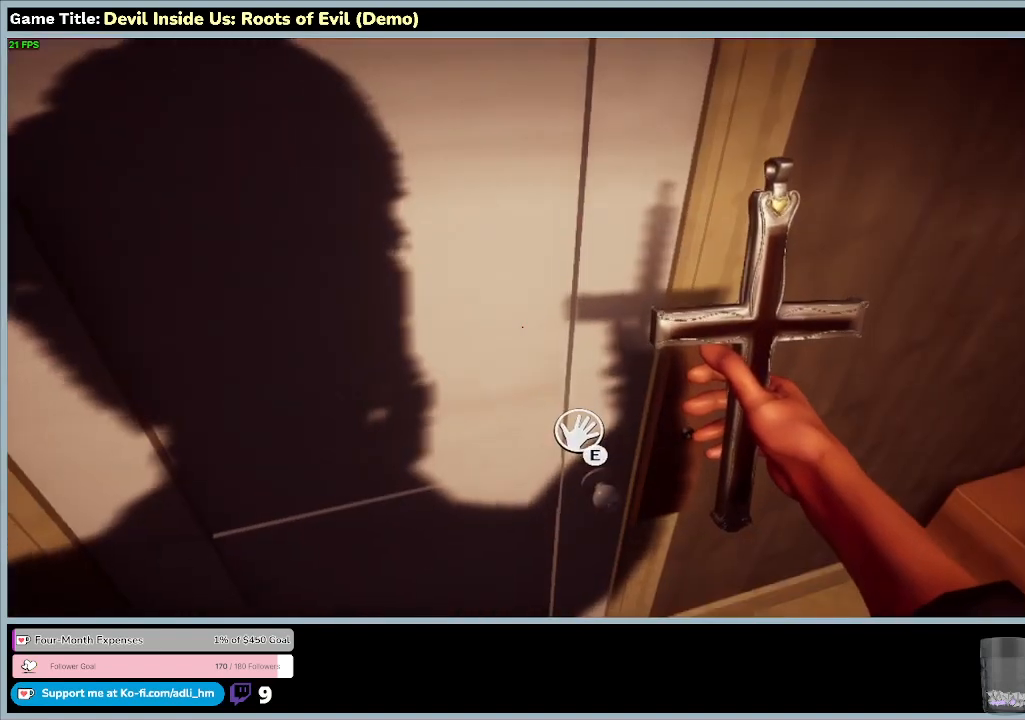
Gameplay with keyboard and mouse; each line is a JSON object with the keys and mouse buttons held at the frame after it. "events" lists presses ("down") and releases ("up") of "0", "1", "2", "3", "4", "5", "6", "7", "8", "9", "a", "alt", "b", "c", "caps_lock", "ctrl", "d", "down", "e", "escape", "f", "f1", "f2", "f3", "f4", "f5", "f6", "f7", "f8", "g", "h", "i", "j", "k", "l", "left", "m", "n", "o", "p", "q", "r", "return", "right", "s", "shift", "space", "t", "tab", "tilde", "u", "up", "v", "w", "x", "y", "z", "mouse_left", "mouse_wheel" and "mouse_right" between this image and that frame as [ms after this image, input, new state], when the widget could be followed in between. "mouse_left", "mouse_wheel", "mouse_right" = the "left", "wheel", "right" buttons of the "mouse" list. No other keys are recorded. "wheel" means that the mouse wheel is clicked or scrolled. Mouse movement is not recorded.
{"keys": ["e"], "mouse": [], "events": [[67, "e", "down"]]}
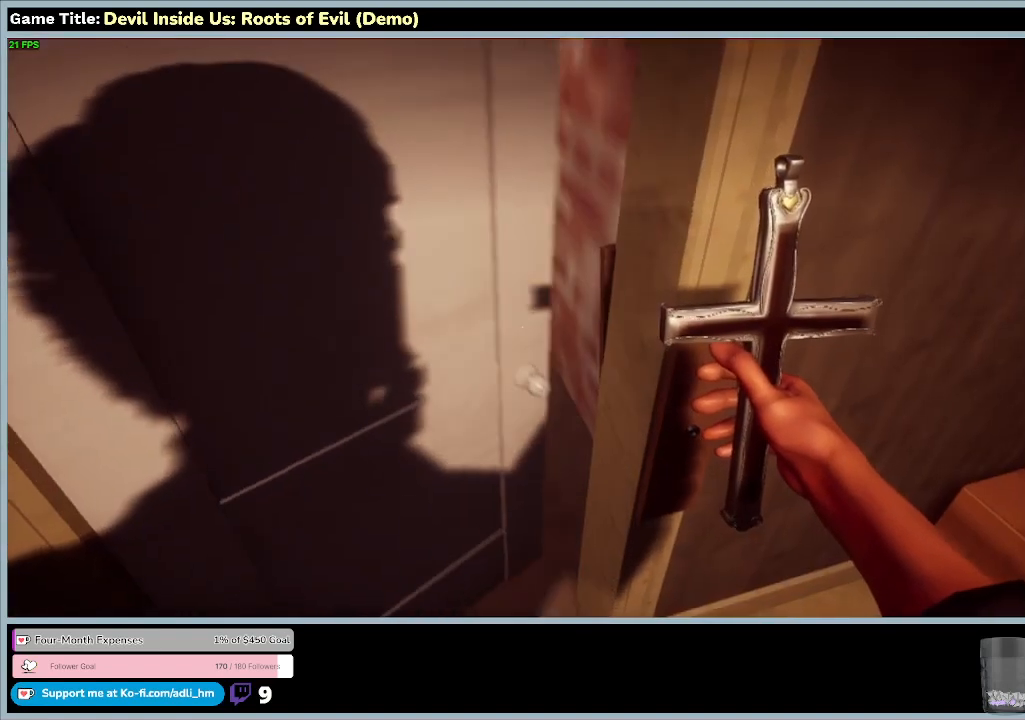
{"keys": [], "mouse": [], "events": [[67, "e", "up"]]}
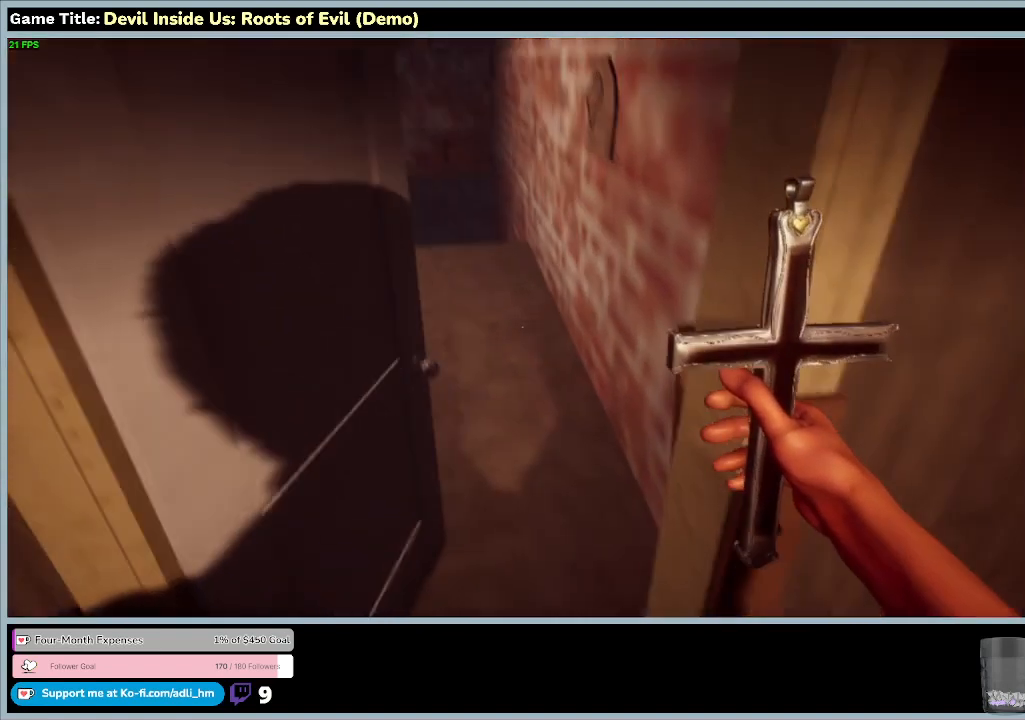
{"keys": [], "mouse": [], "events": []}
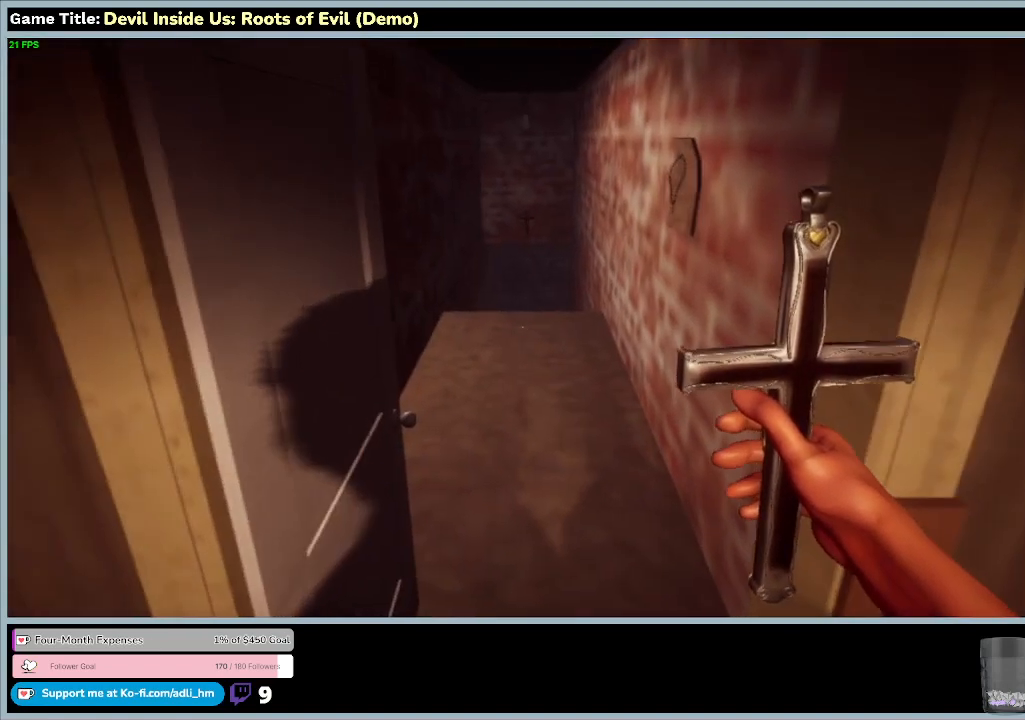
{"keys": ["w"], "mouse": [], "events": [[367, "w", "down"]]}
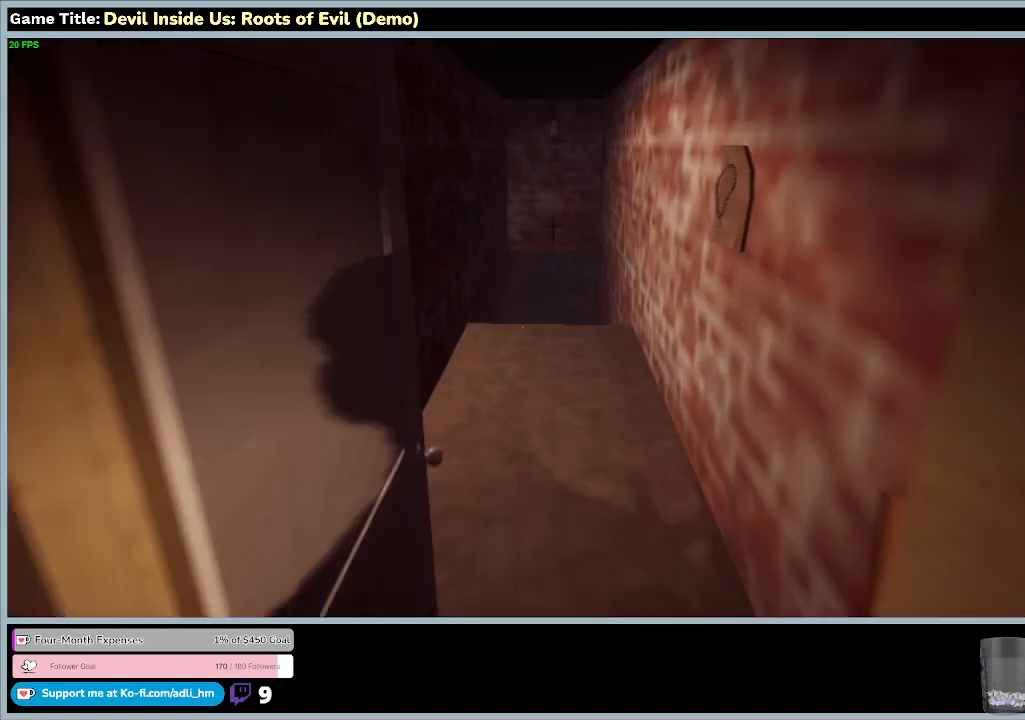
{"keys": ["w"], "mouse": [], "events": []}
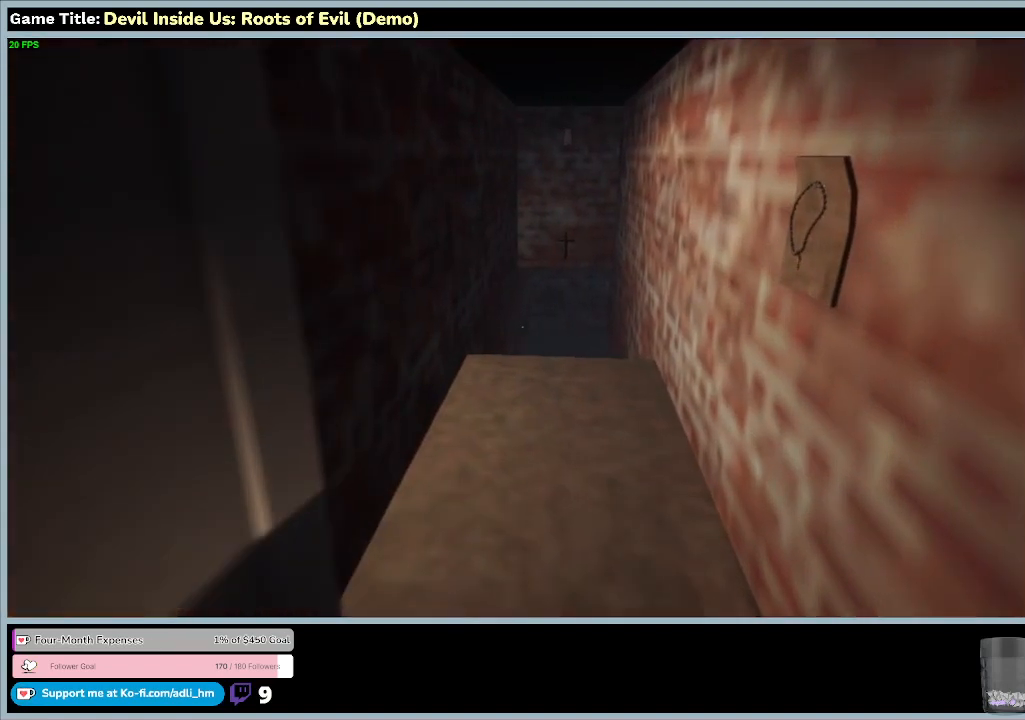
{"keys": ["w"], "mouse": [], "events": []}
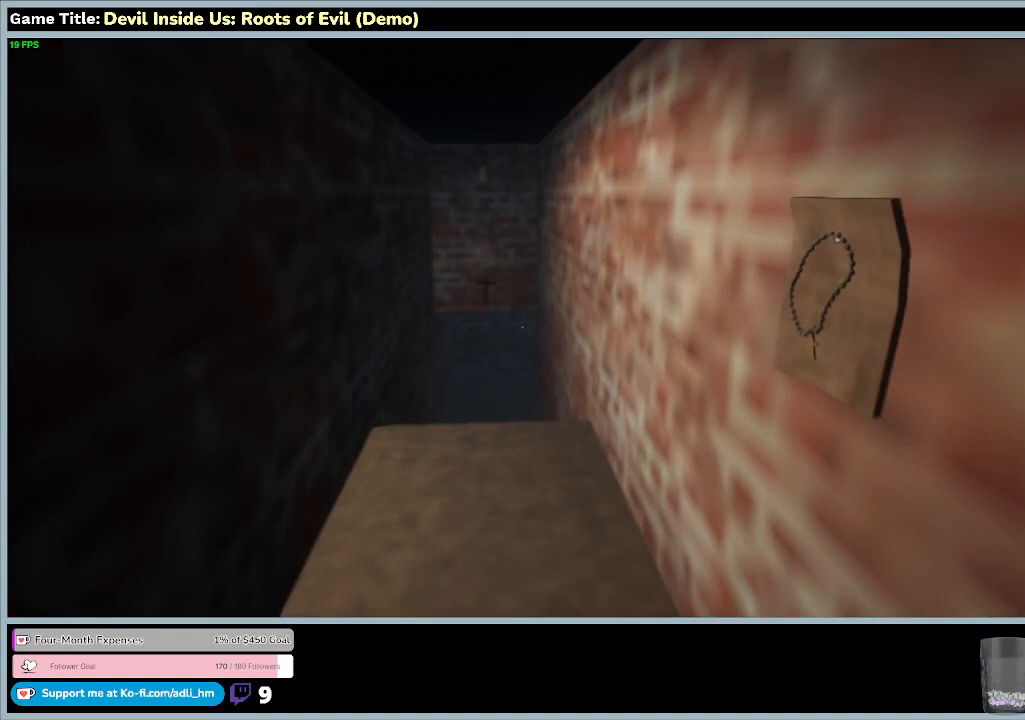
{"keys": ["w"], "mouse": [], "events": []}
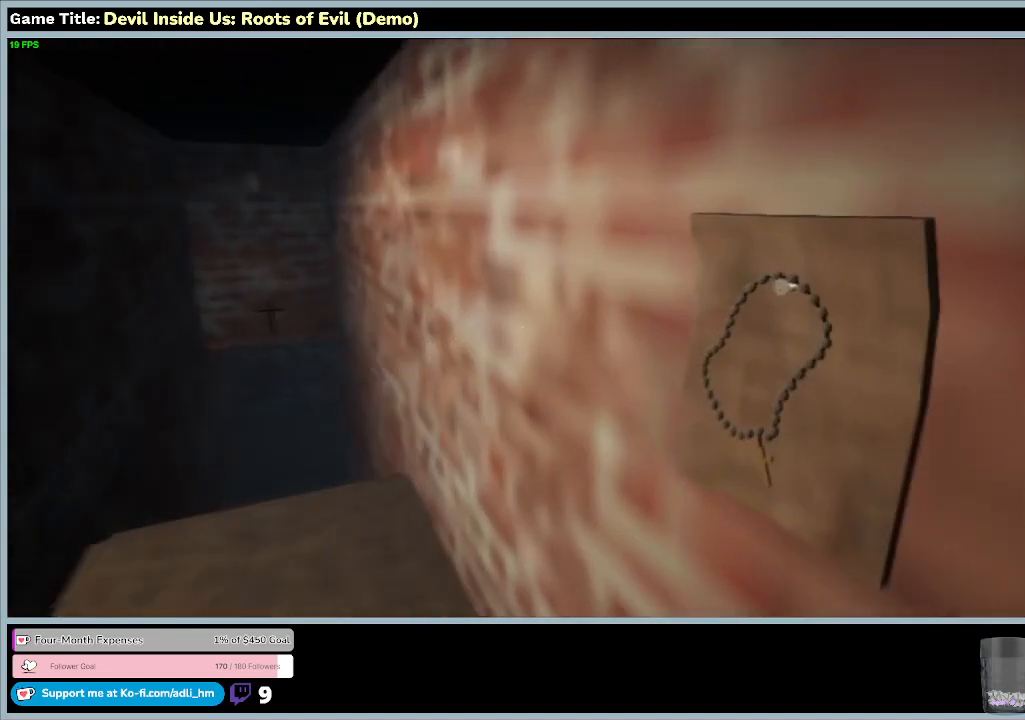
{"keys": [], "mouse": [], "events": [[433, "w", "up"]]}
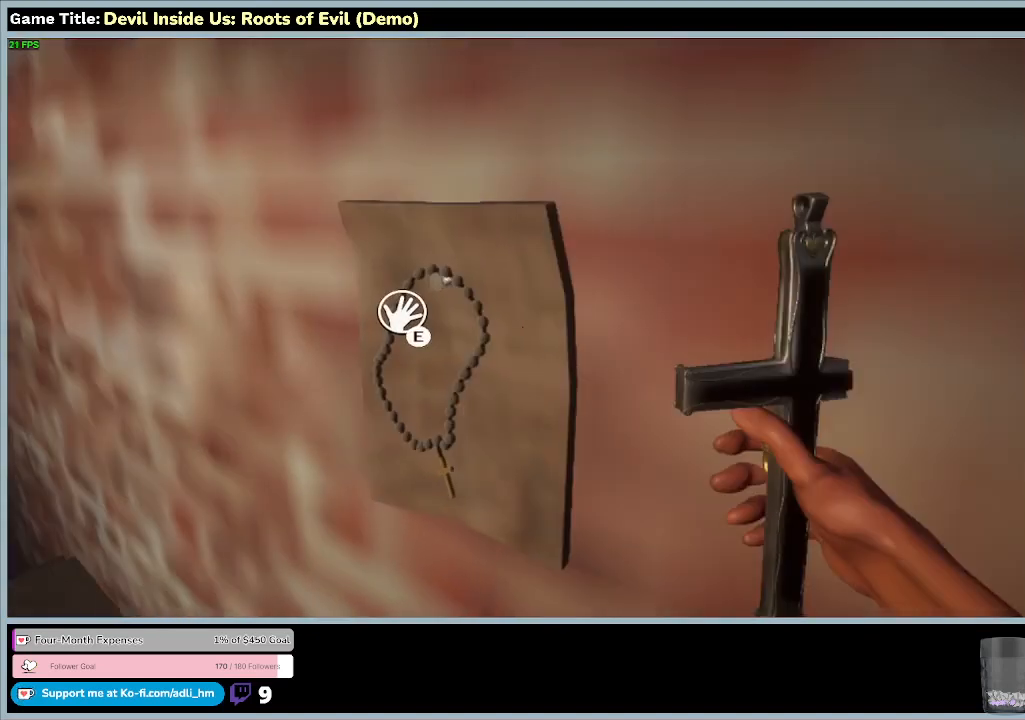
{"keys": ["e"], "mouse": [], "events": [[300, "e", "down"]]}
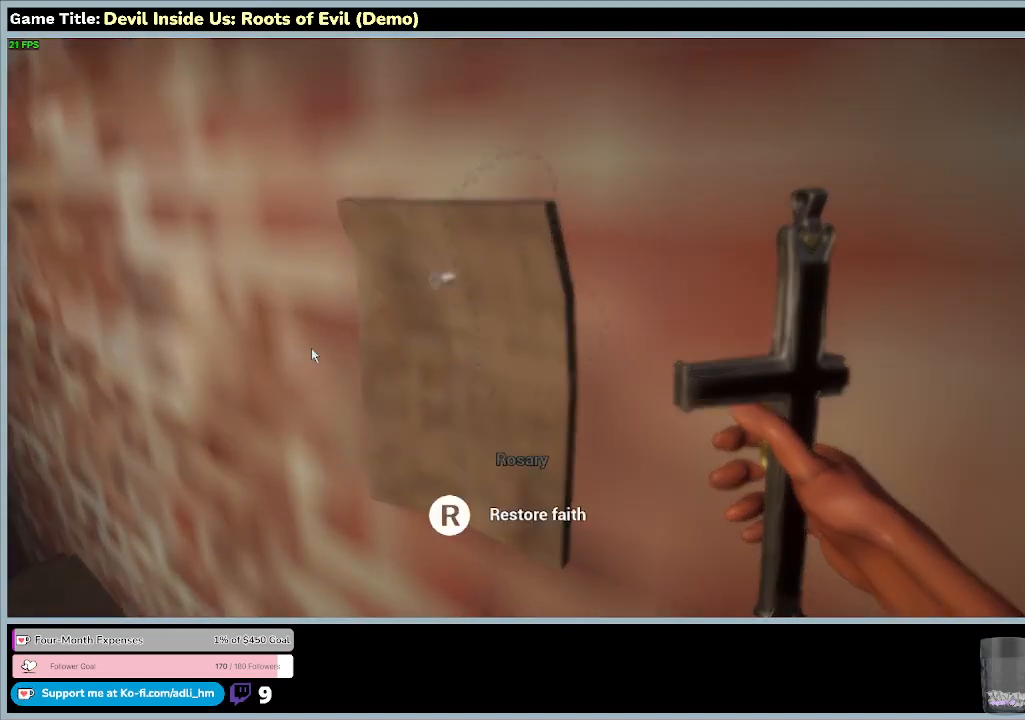
{"keys": [], "mouse": [], "events": [[233, "e", "up"]]}
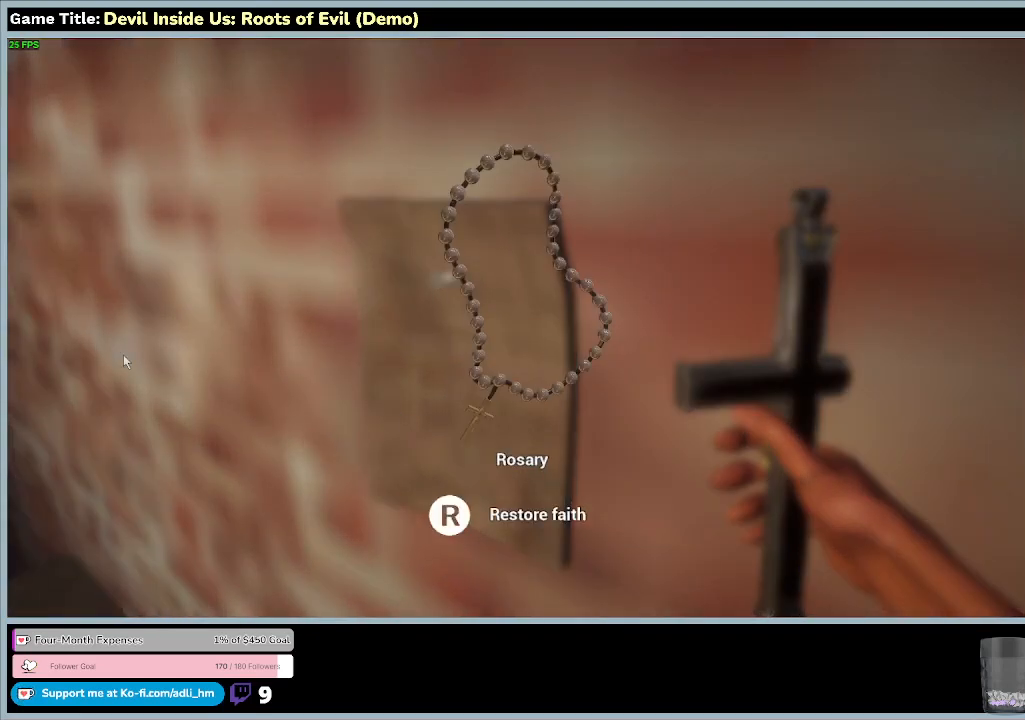
{"keys": [], "mouse": [], "events": []}
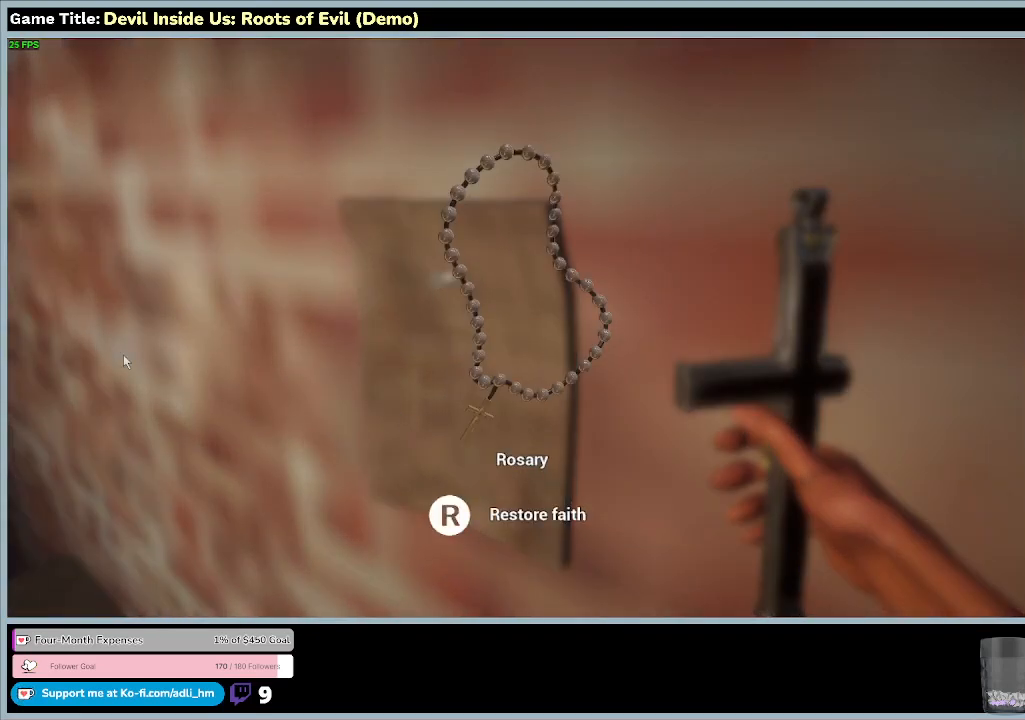
{"keys": ["r"], "mouse": [], "events": [[500, "r", "down"]]}
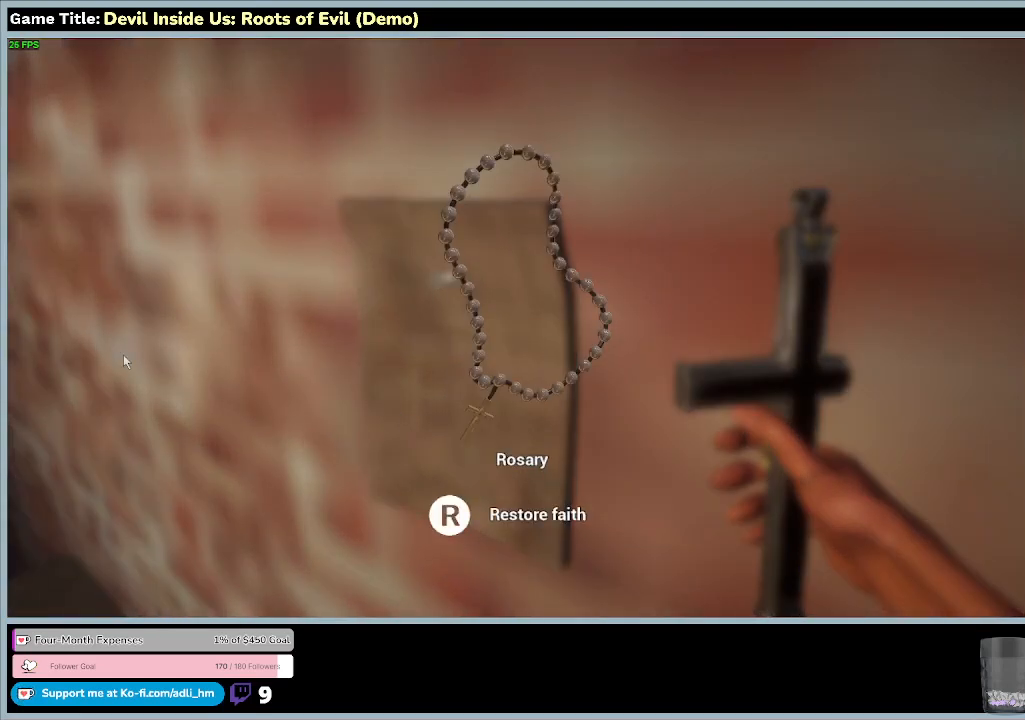
{"keys": [], "mouse": [], "events": [[333, "r", "up"]]}
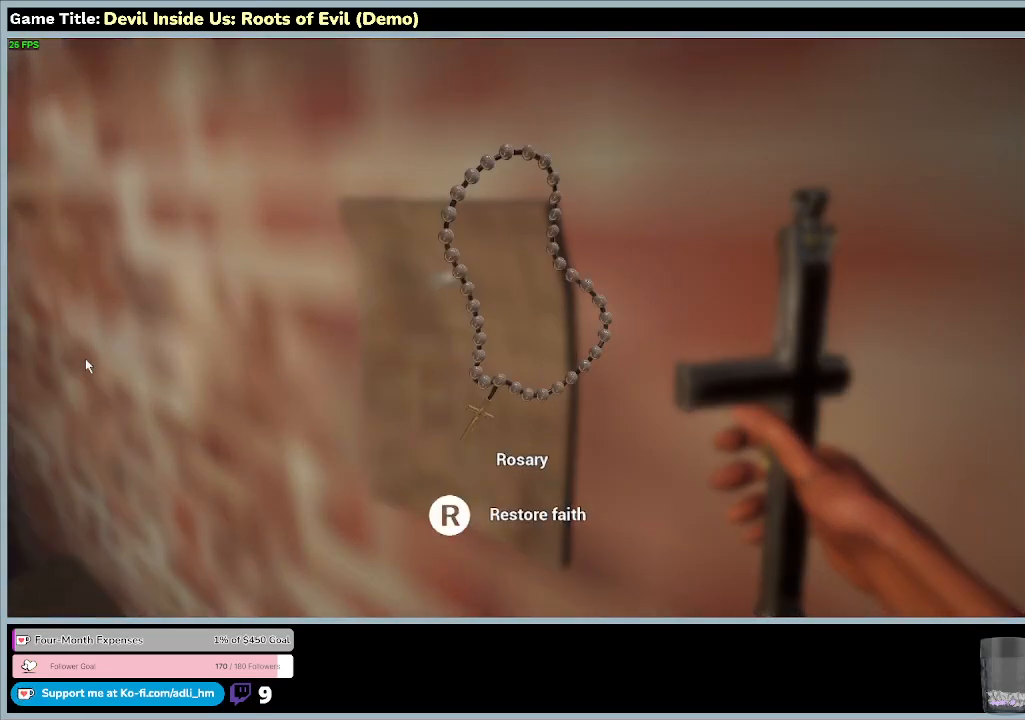
{"keys": [], "mouse": [], "events": []}
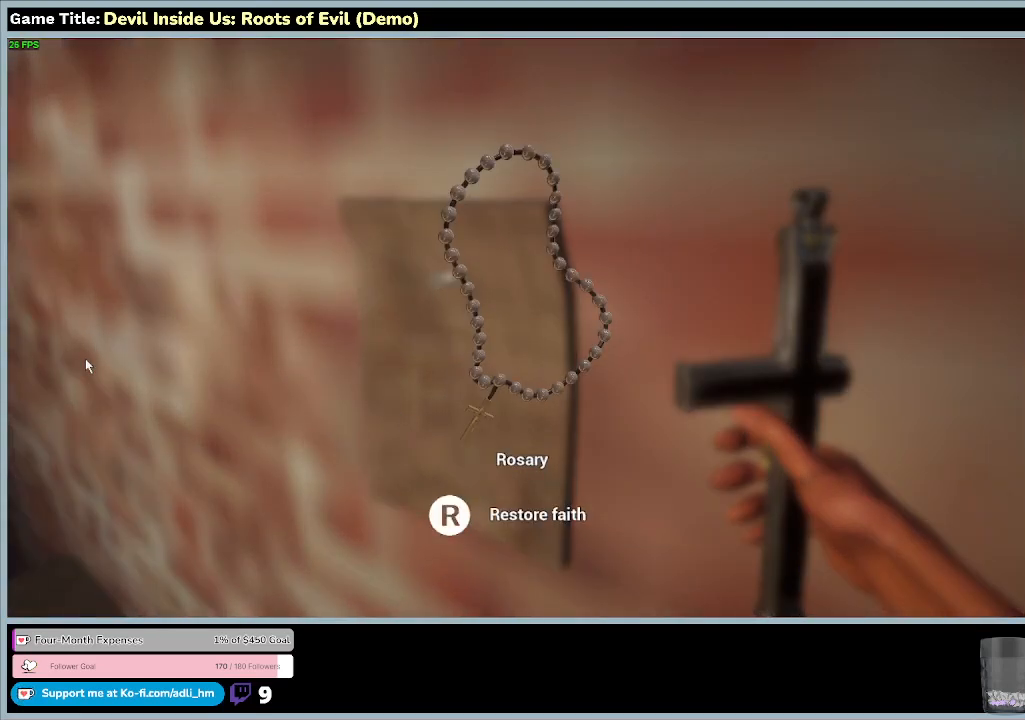
{"keys": [], "mouse": [], "events": []}
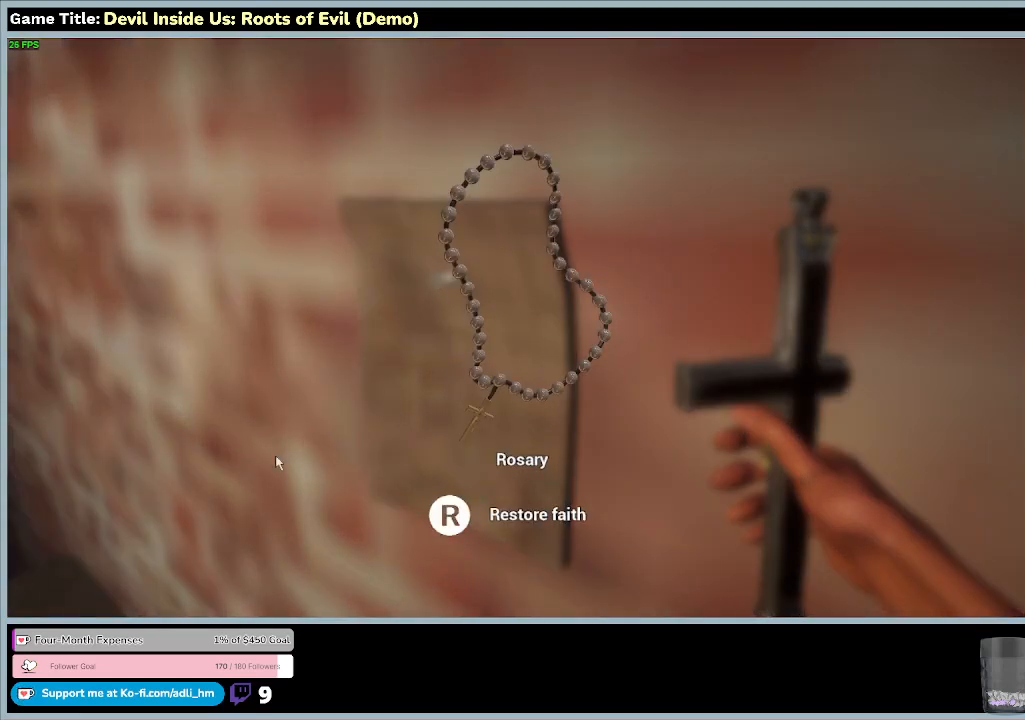
{"keys": [], "mouse": [], "events": []}
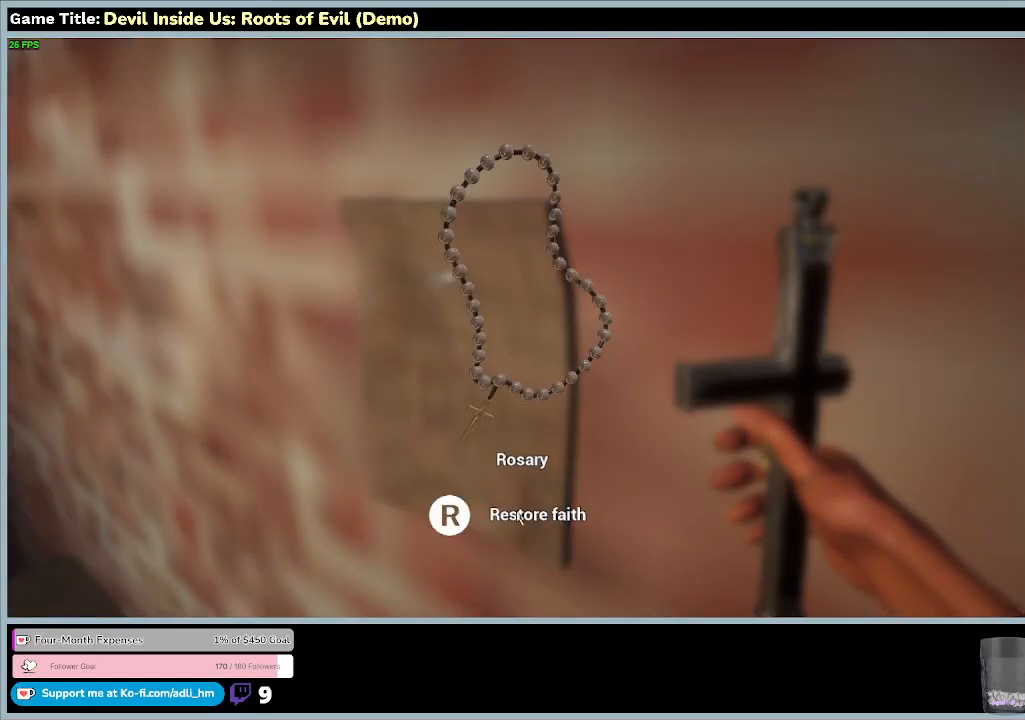
{"keys": [], "mouse": ["left"], "events": [[233, "mouse_left", "down"]]}
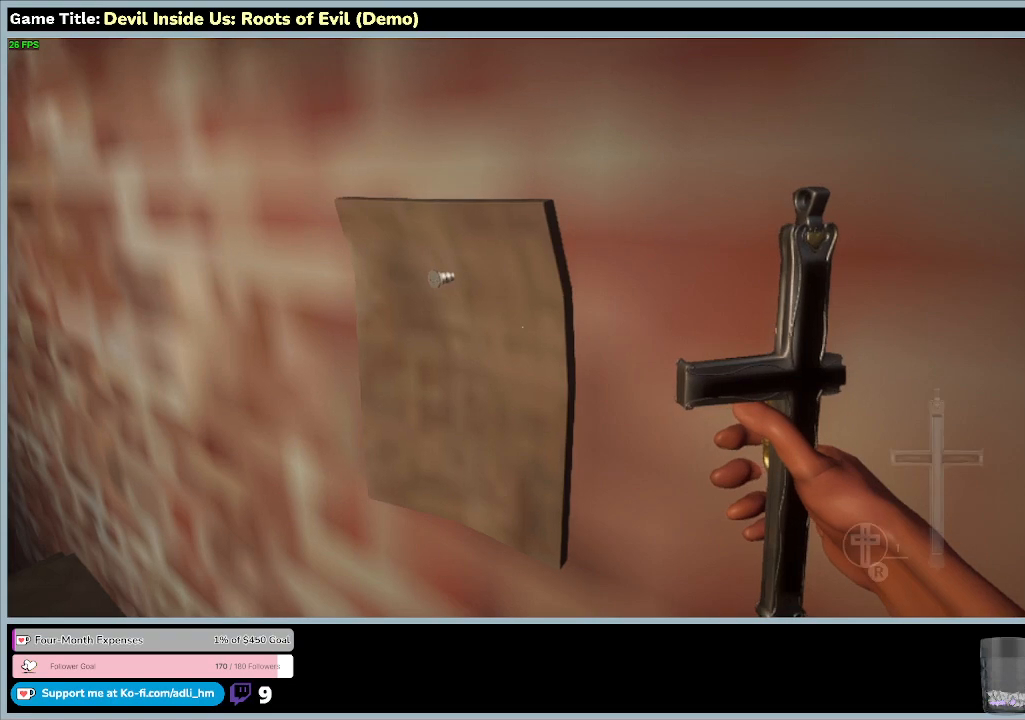
{"keys": [], "mouse": [], "events": [[67, "mouse_left", "up"]]}
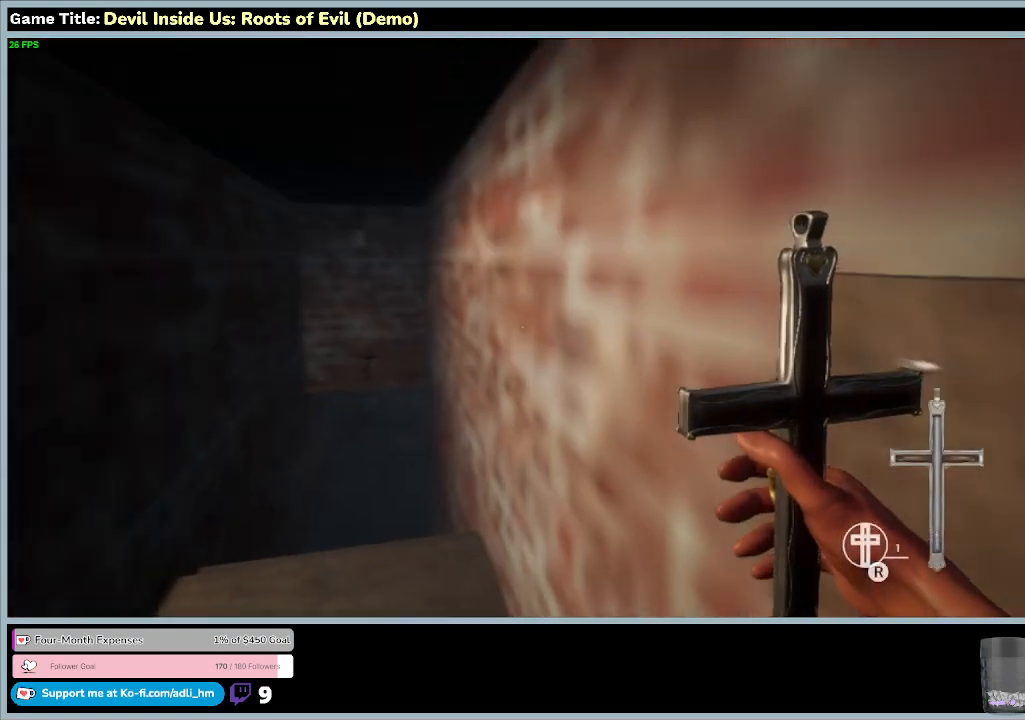
{"keys": [], "mouse": [], "events": []}
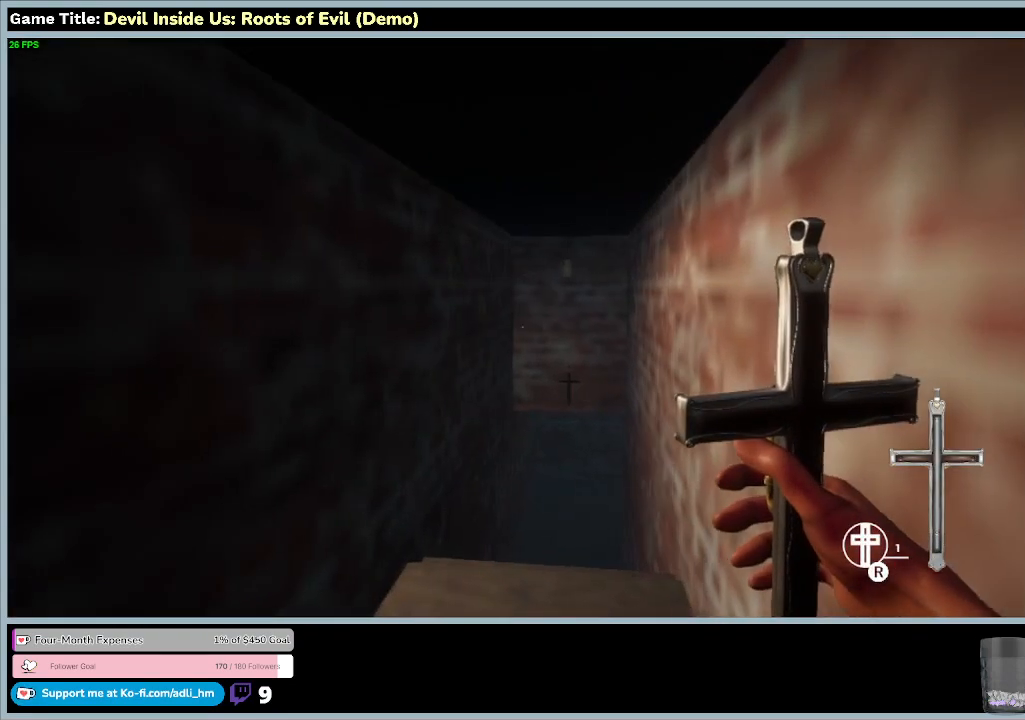
{"keys": ["w"], "mouse": [], "events": [[167, "w", "down"]]}
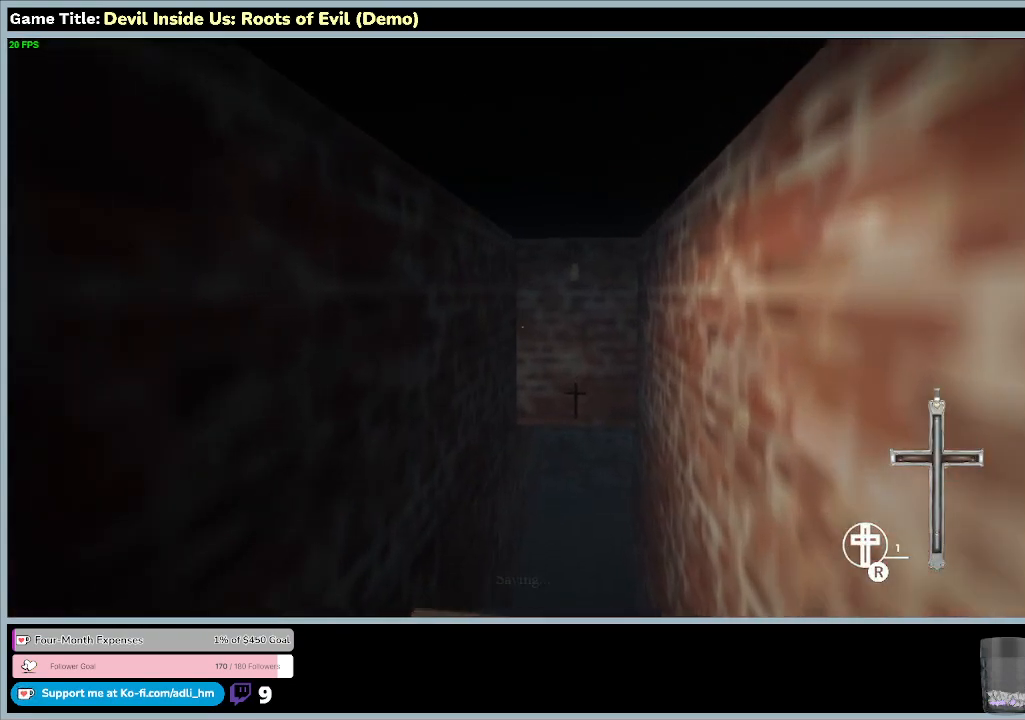
{"keys": ["w"], "mouse": [], "events": []}
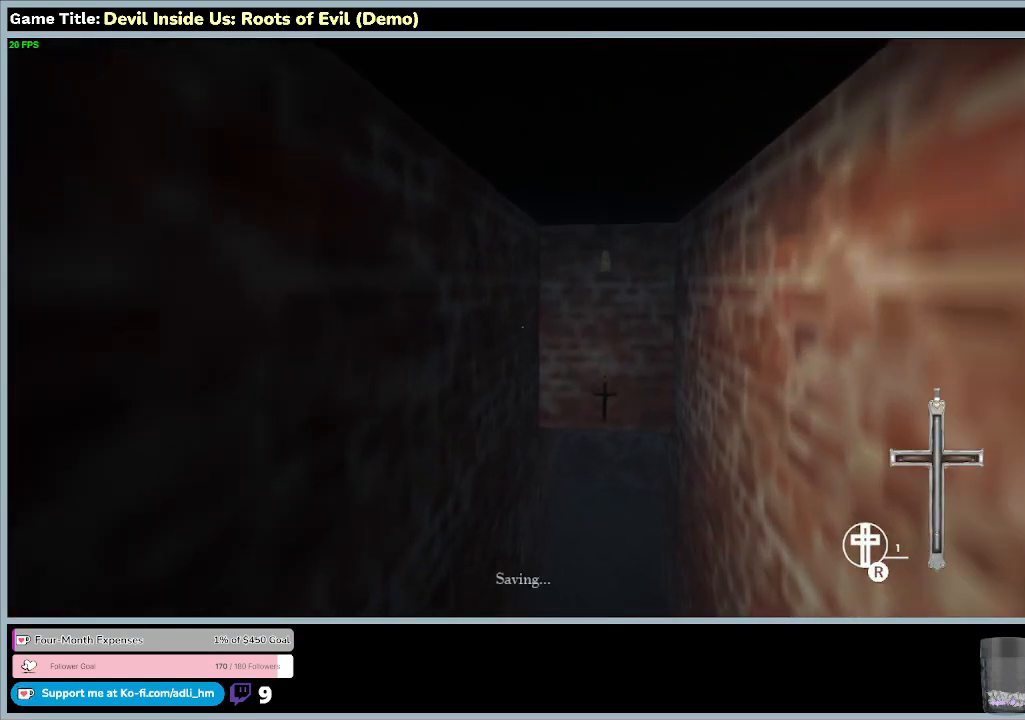
{"keys": ["w"], "mouse": [], "events": []}
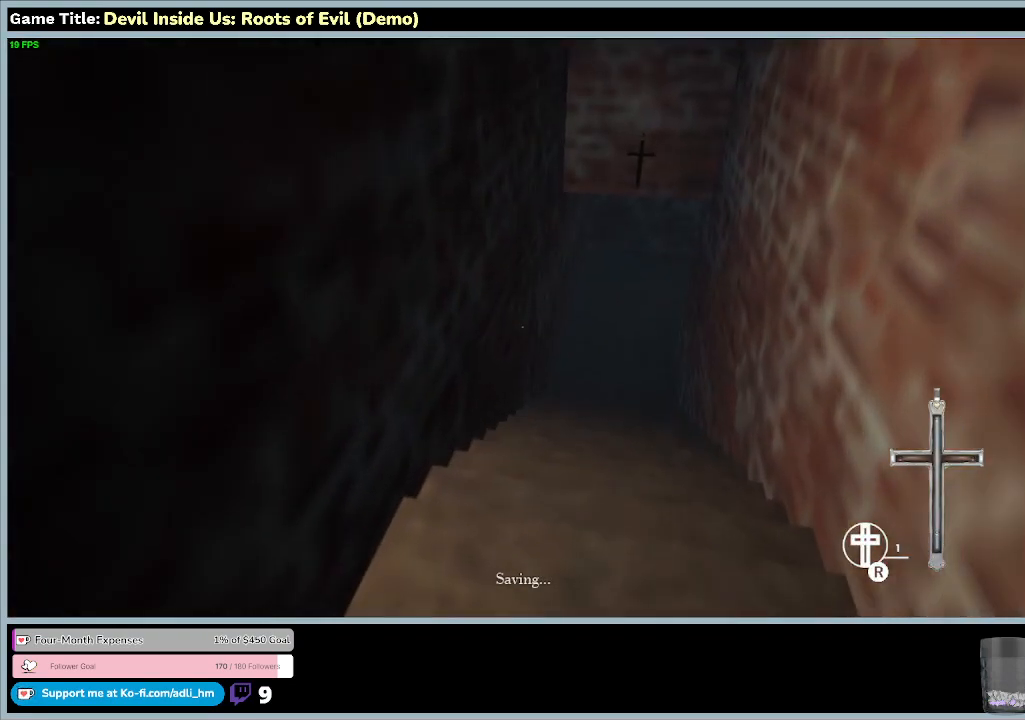
{"keys": ["w"], "mouse": [], "events": []}
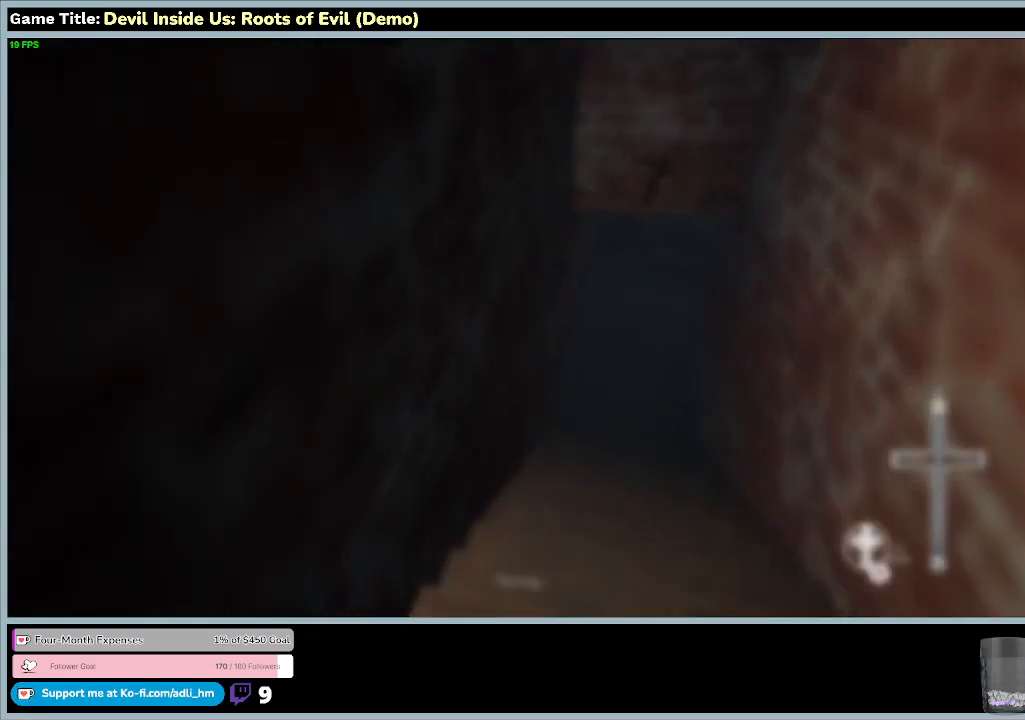
{"keys": ["w"], "mouse": [], "events": []}
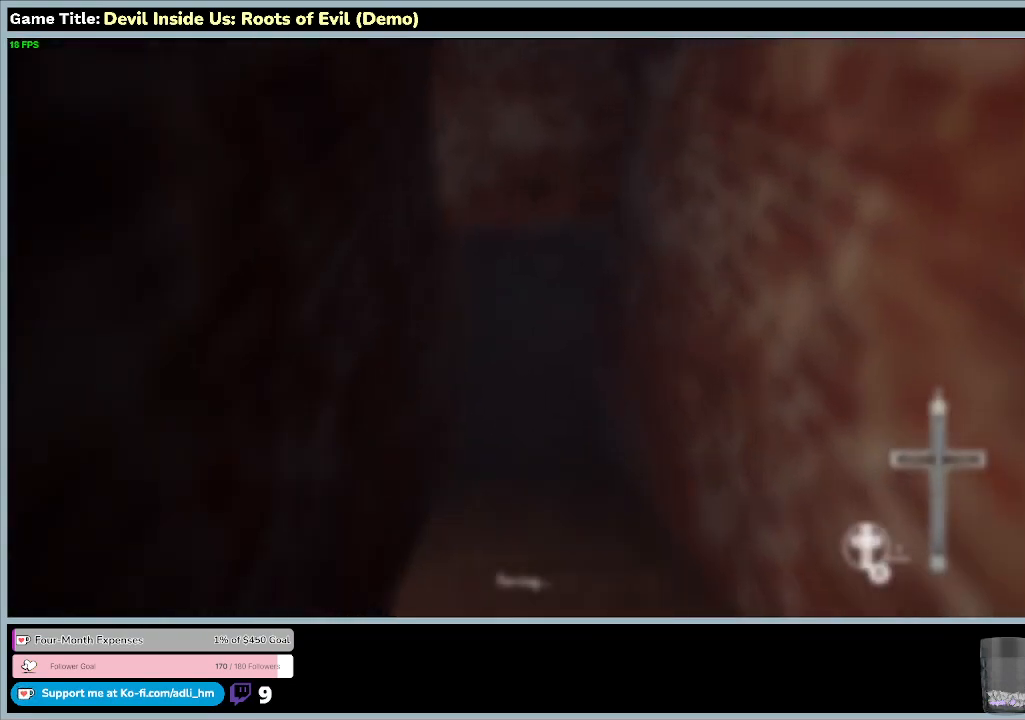
{"keys": ["w"], "mouse": [], "events": []}